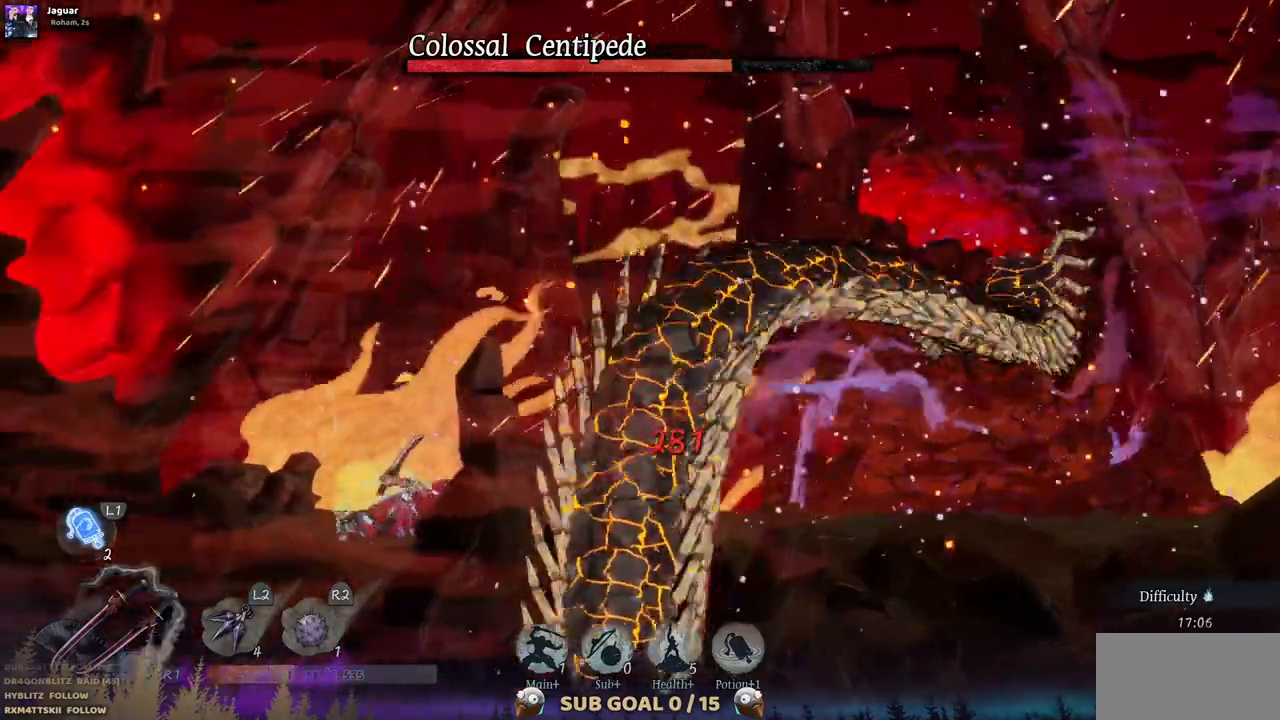
Gameplay with a controller (PlayStation layout); each line is a JSON object with the inputs held at the frame after it. "events" lists button and stick changes between this image and that frame as [ms after this image, input, new state], when the widget could be followed in between. Not read: CIRCLE DPAD_RIGHT L2 R1 R2.
{"buttons": [], "left_stick": "center", "right_stick": "center", "events": [[100, "TRIANGLE", "down"], [217, "TRIANGLE", "up"], [283, "TRIANGLE", "down"], [400, "TRIANGLE", "up"]]}
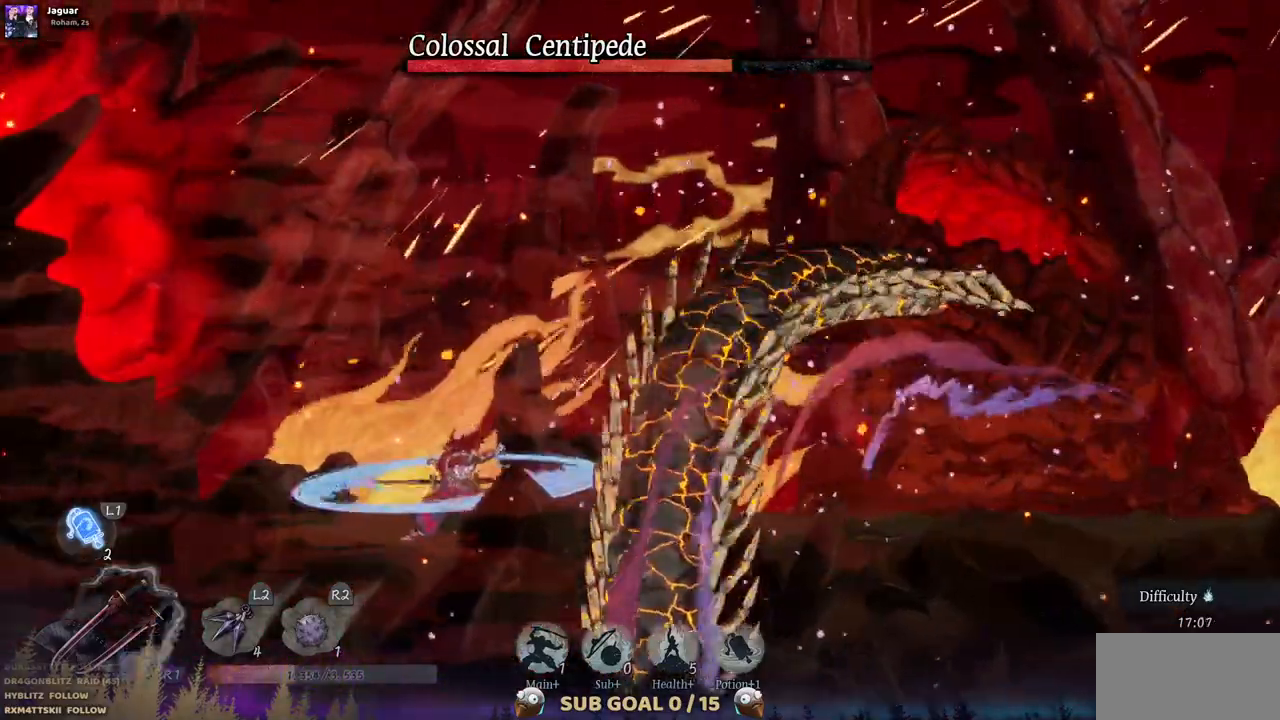
{"buttons": [], "left_stick": "center", "right_stick": "center", "events": []}
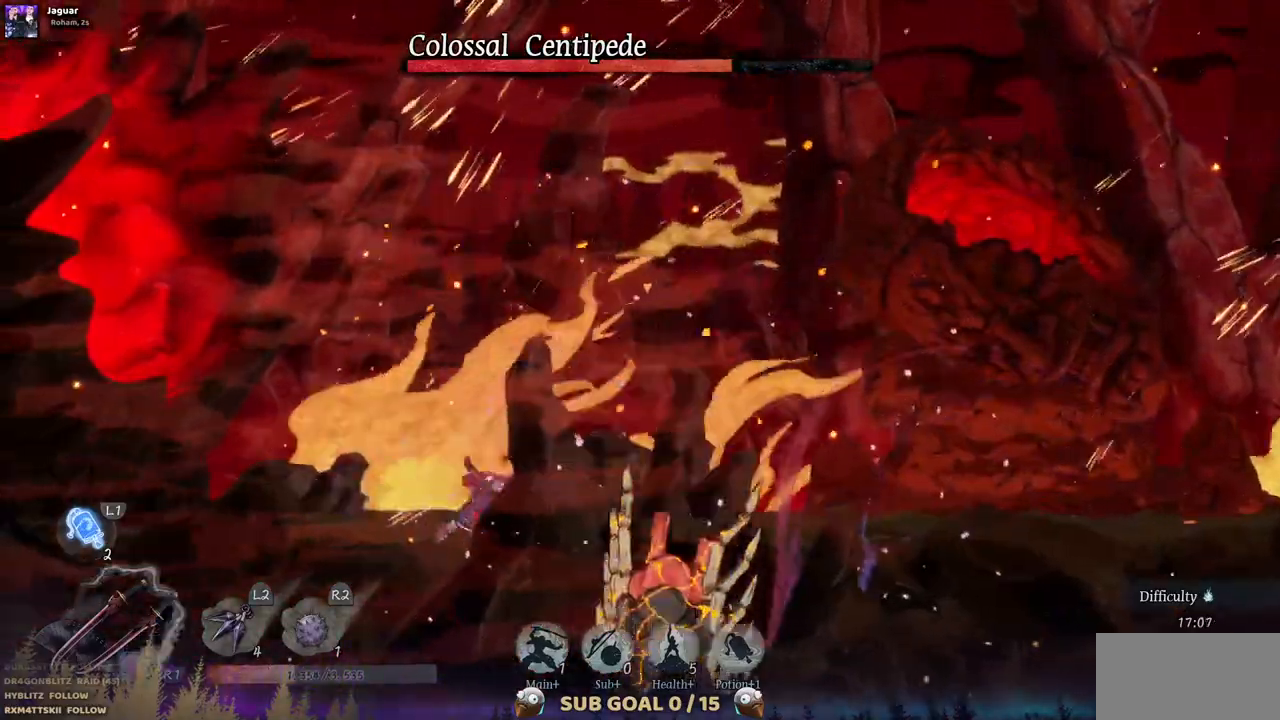
{"buttons": [], "left_stick": "center", "right_stick": "center", "events": []}
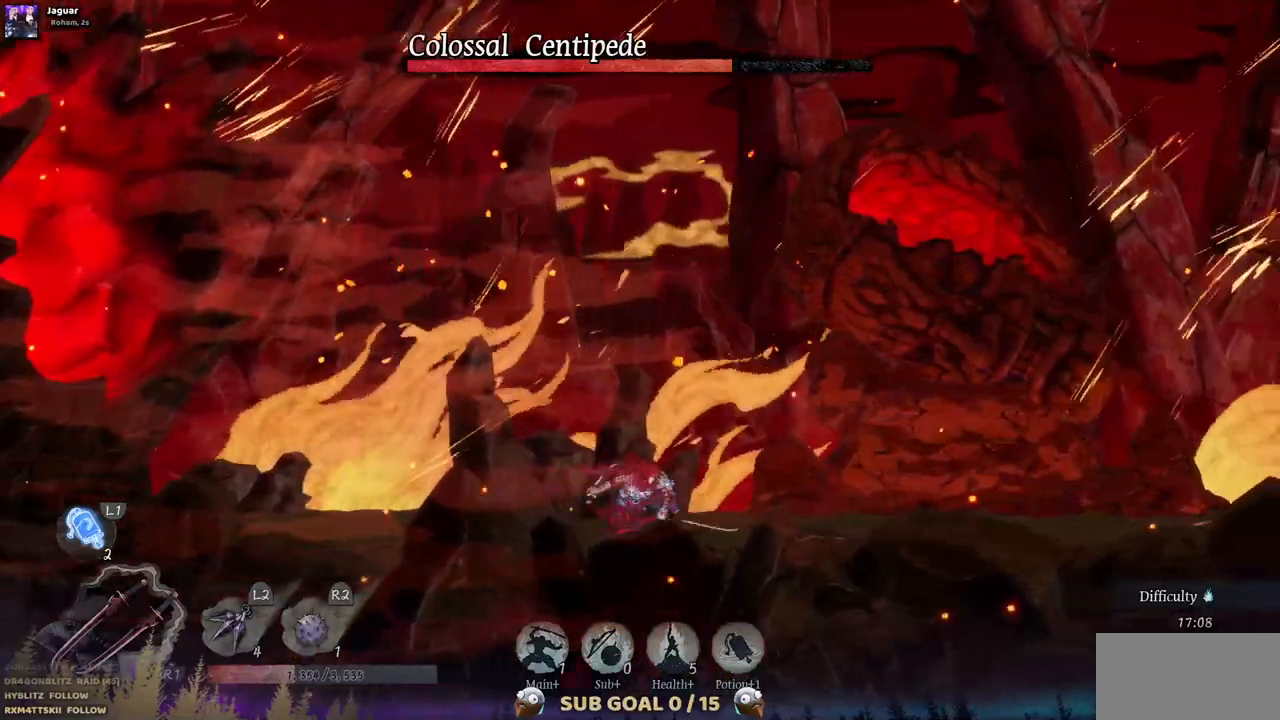
{"buttons": [], "left_stick": "center", "right_stick": "center", "events": []}
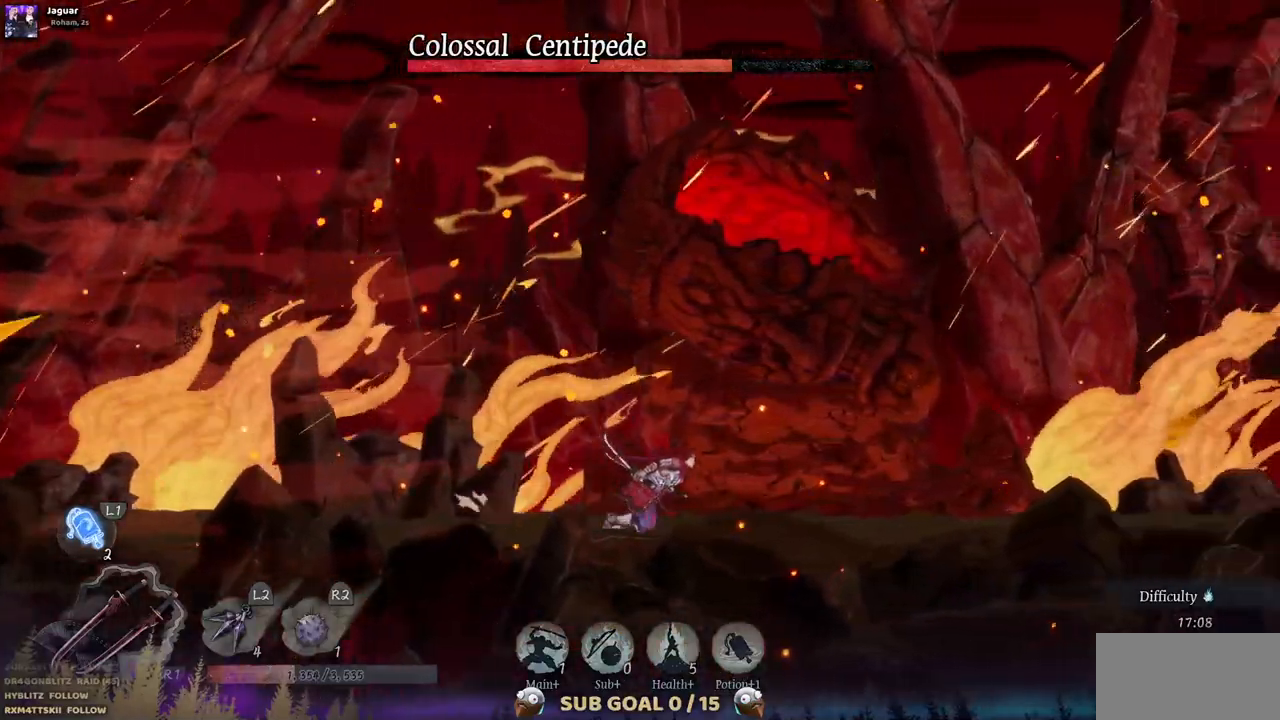
{"buttons": [], "left_stick": "center", "right_stick": "center", "events": []}
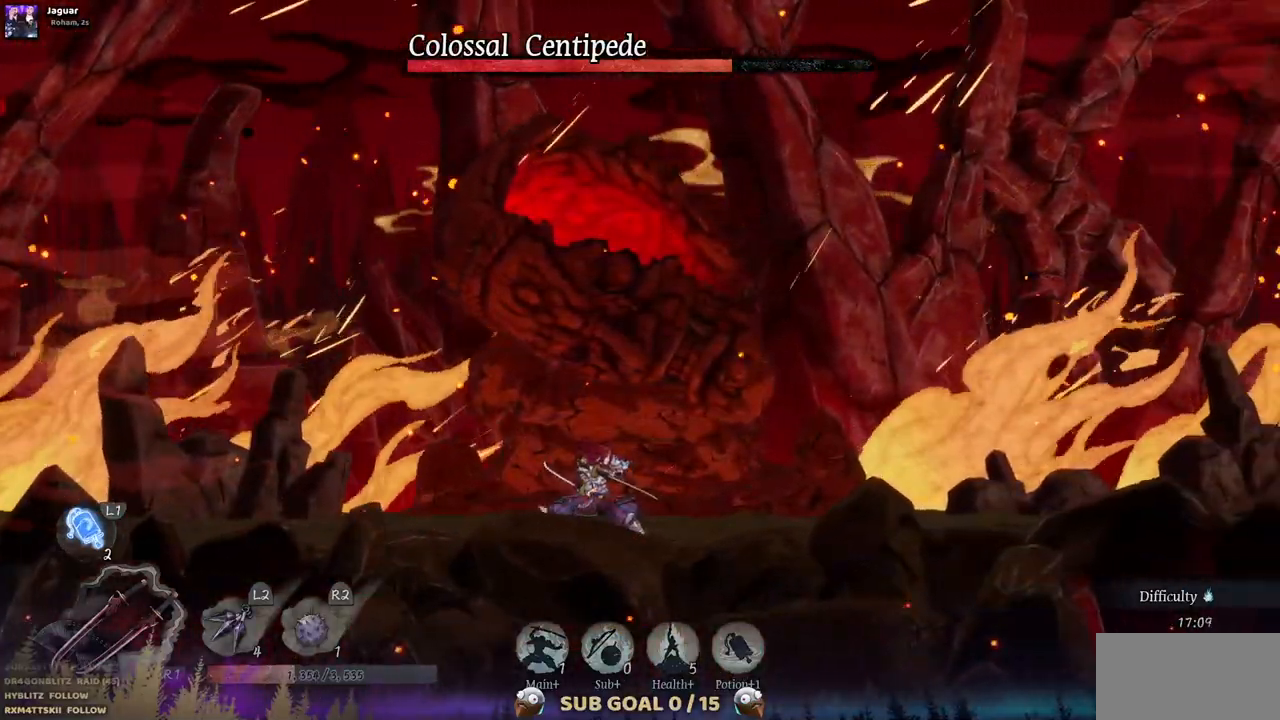
{"buttons": [], "left_stick": "center", "right_stick": "center", "events": []}
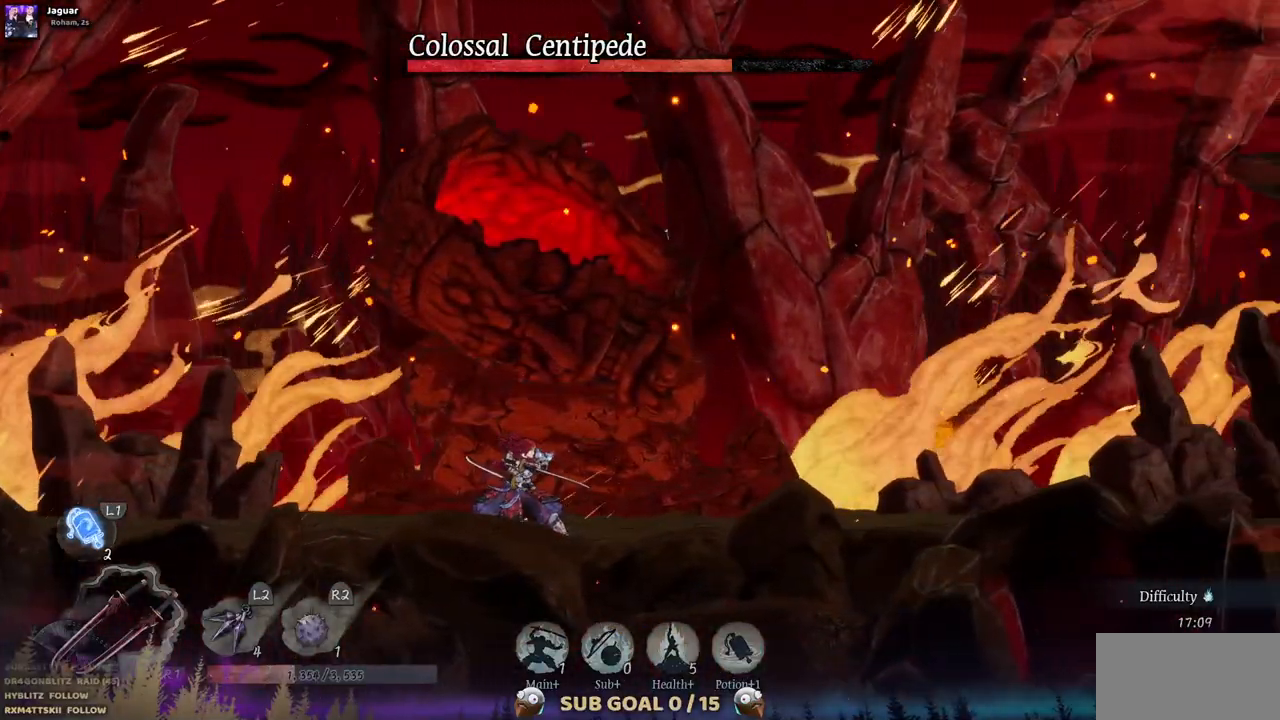
{"buttons": [], "left_stick": "center", "right_stick": "center", "events": [[183, "DPAD_LEFT", "down"], [383, "DPAD_LEFT", "up"]]}
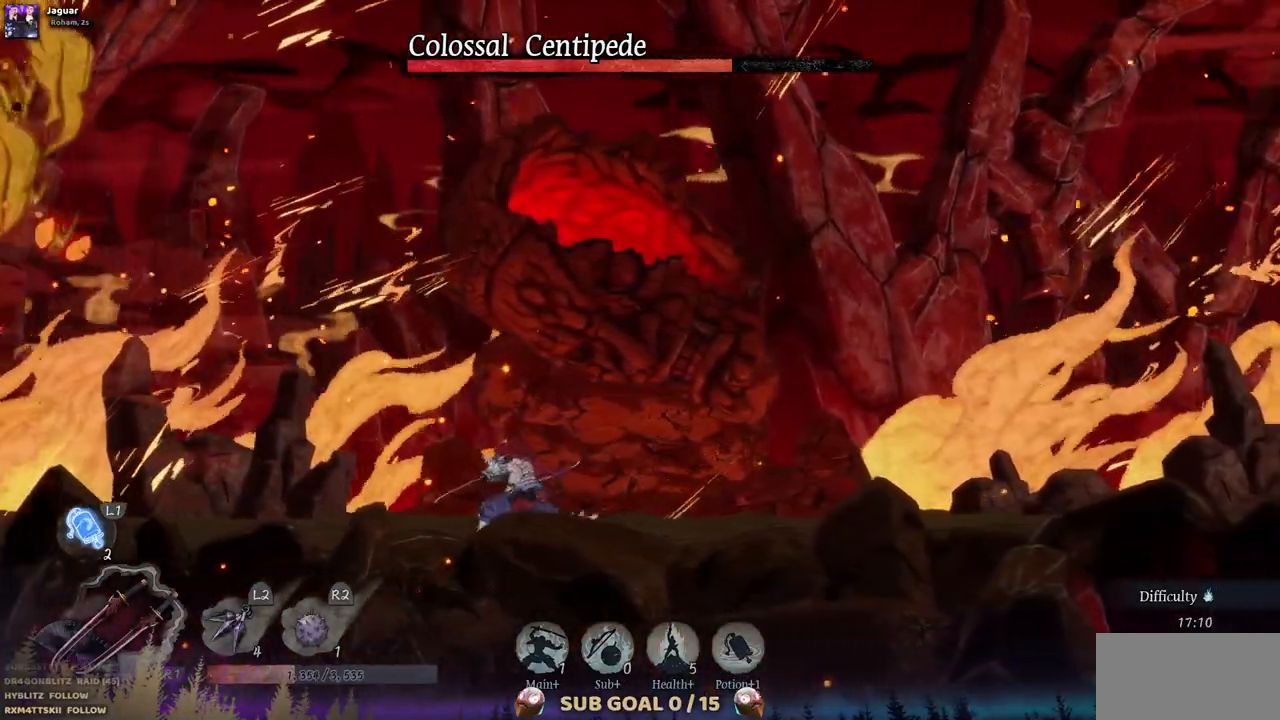
{"buttons": [], "left_stick": "center", "right_stick": "center", "events": []}
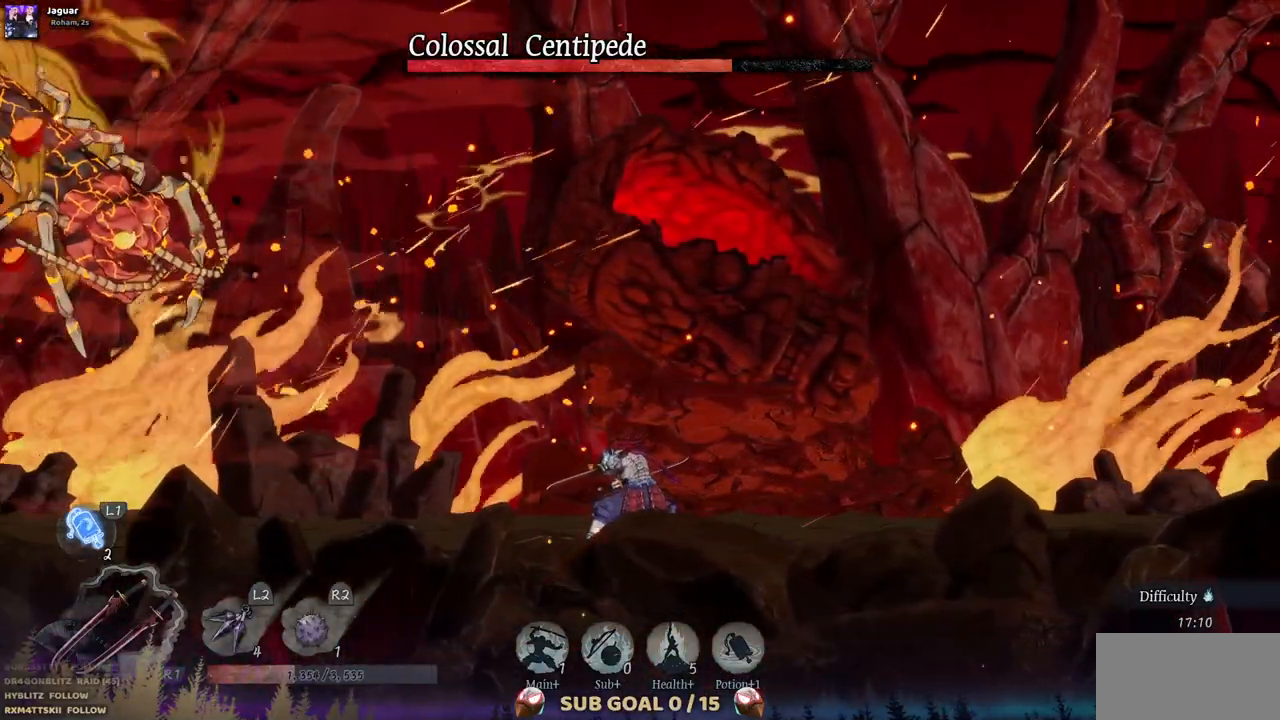
{"buttons": [], "left_stick": "center", "right_stick": "center", "events": []}
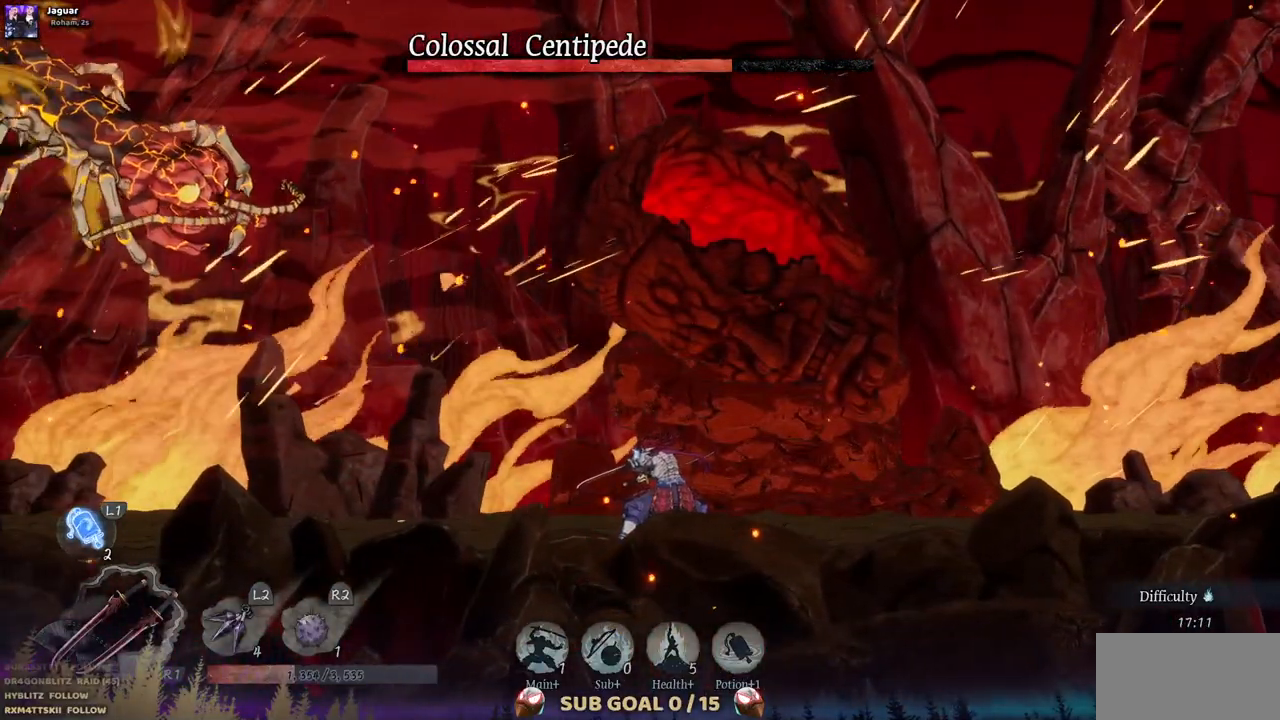
{"buttons": [], "left_stick": "center", "right_stick": "center", "events": []}
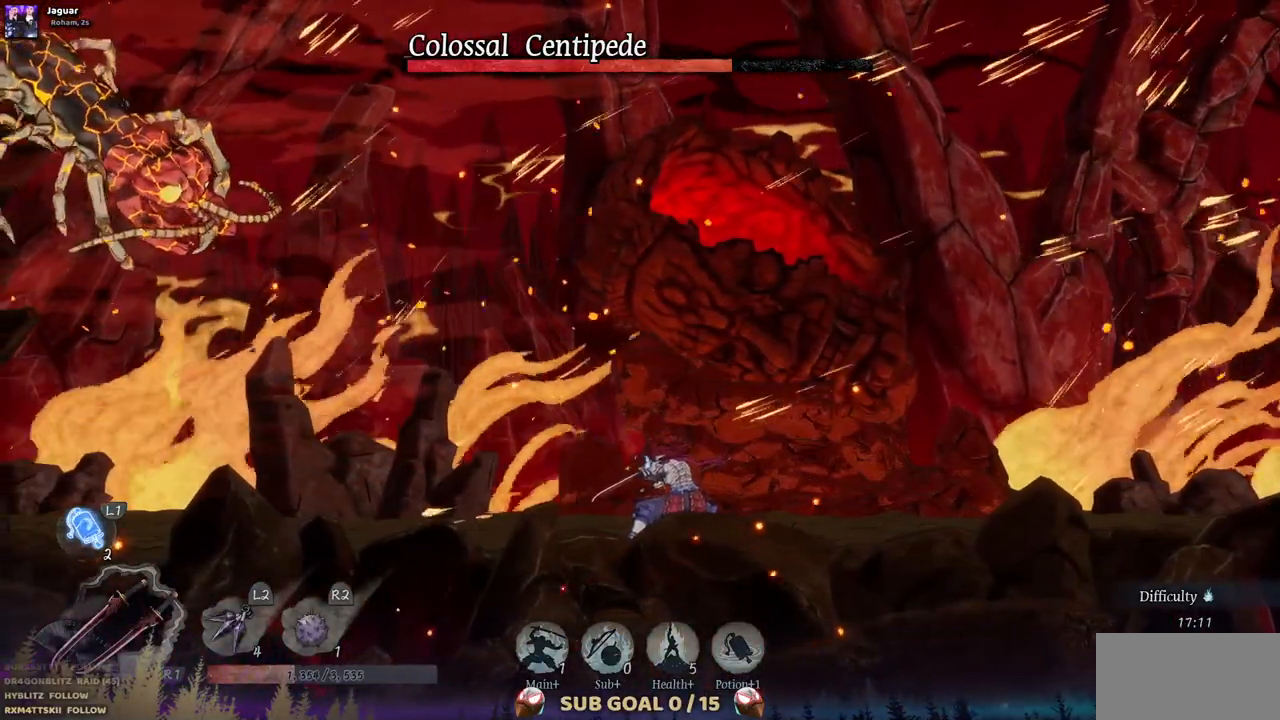
{"buttons": ["DPAD_LEFT"], "left_stick": "center", "right_stick": "center", "events": [[333, "DPAD_LEFT", "down"], [450, "DPAD_LEFT", "up"], [500, "DPAD_LEFT", "down"]]}
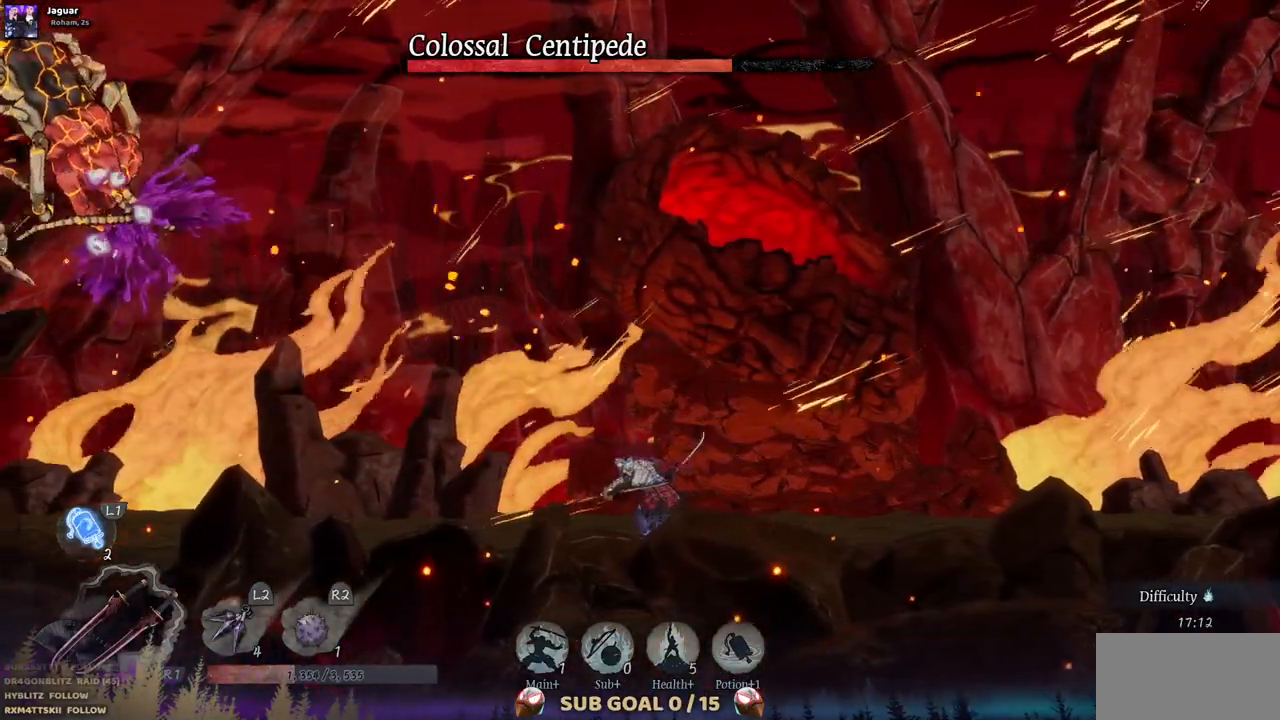
{"buttons": ["CROSS", "DPAD_LEFT"], "left_stick": "center", "right_stick": "center", "events": [[167, "CROSS", "down"]]}
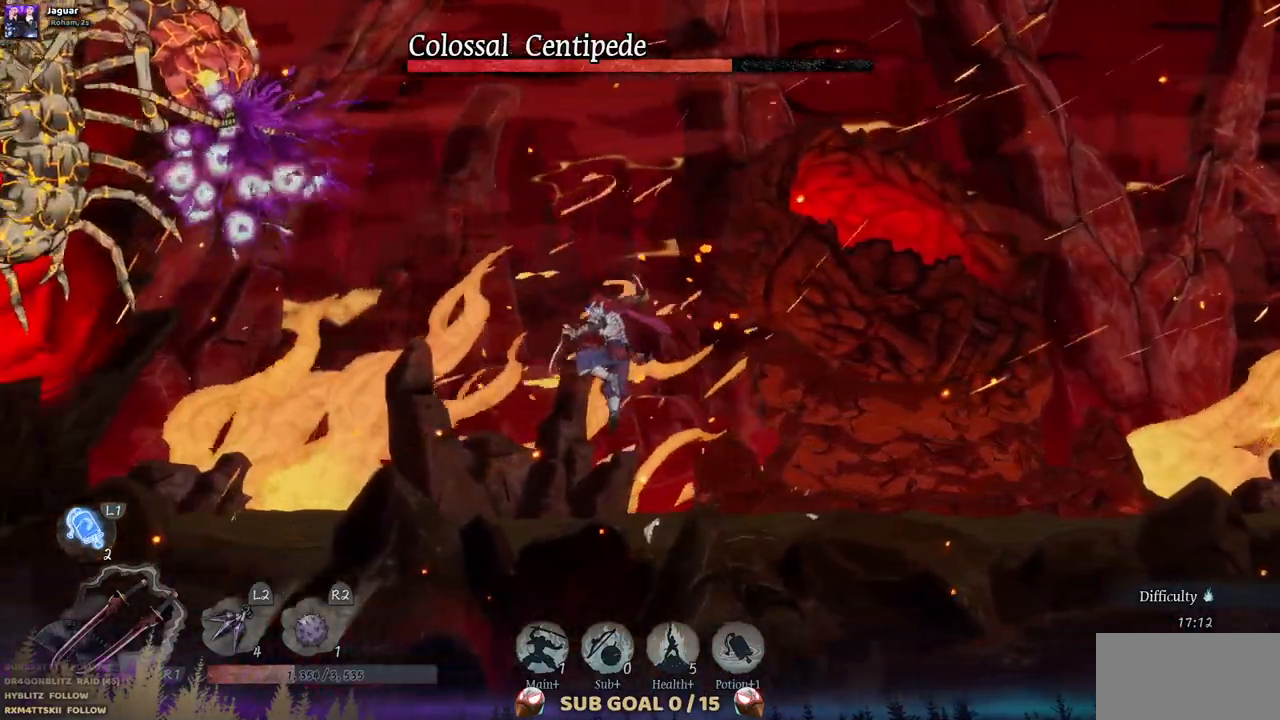
{"buttons": ["DPAD_LEFT"], "left_stick": "center", "right_stick": "center", "events": [[83, "CROSS", "up"]]}
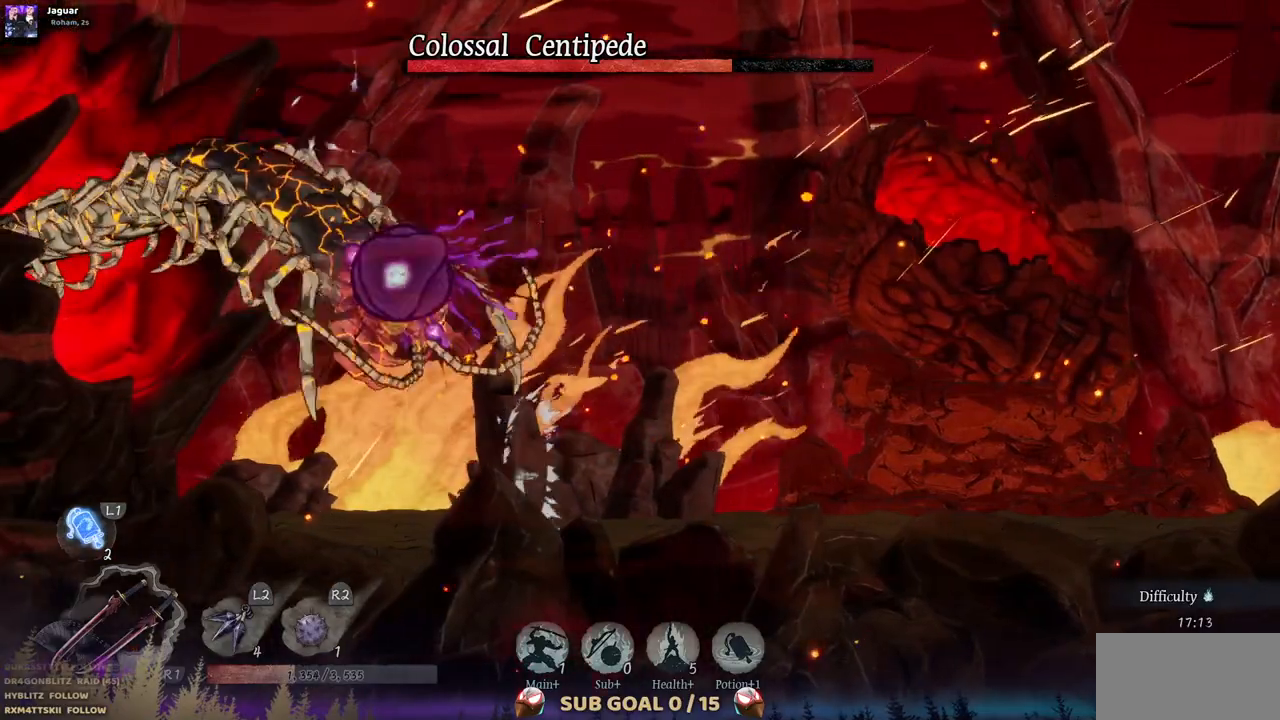
{"buttons": ["CROSS"], "left_stick": "center", "right_stick": "center", "events": [[267, "DPAD_LEFT", "up"], [433, "CROSS", "down"]]}
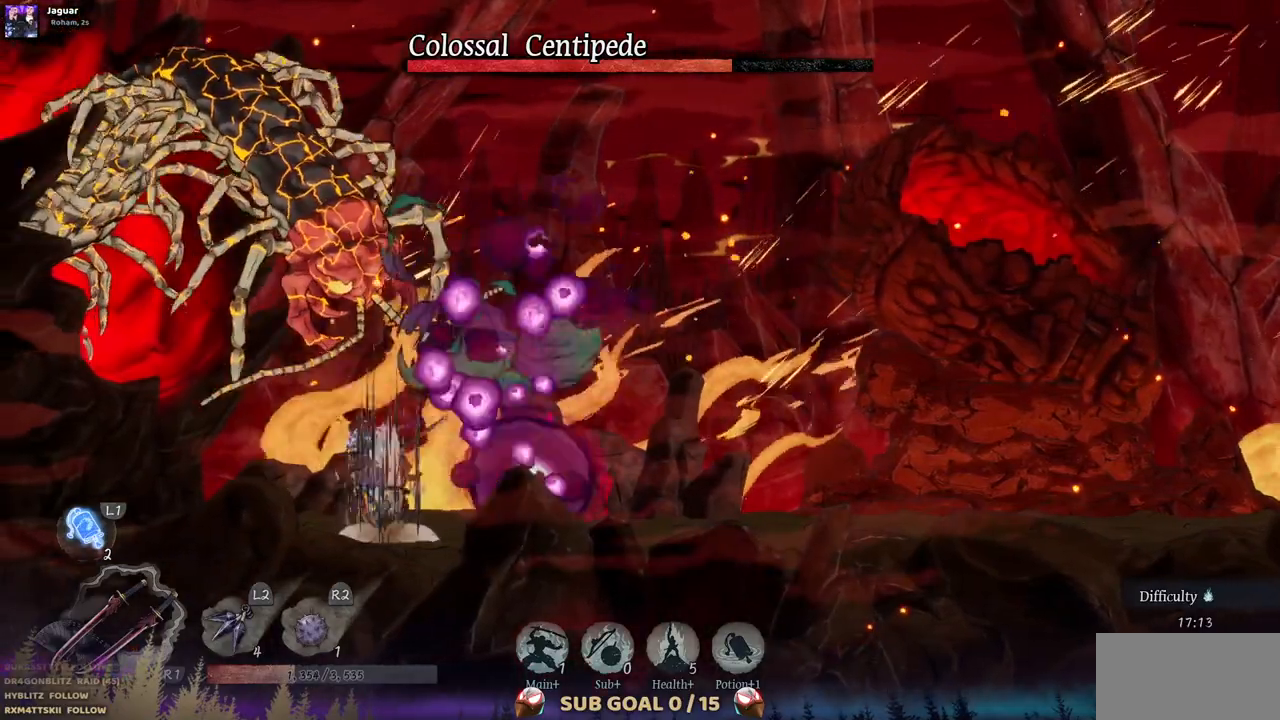
{"buttons": ["CROSS"], "left_stick": "center", "right_stick": "center", "events": [[200, "CROSS", "up"], [333, "CROSS", "down"]]}
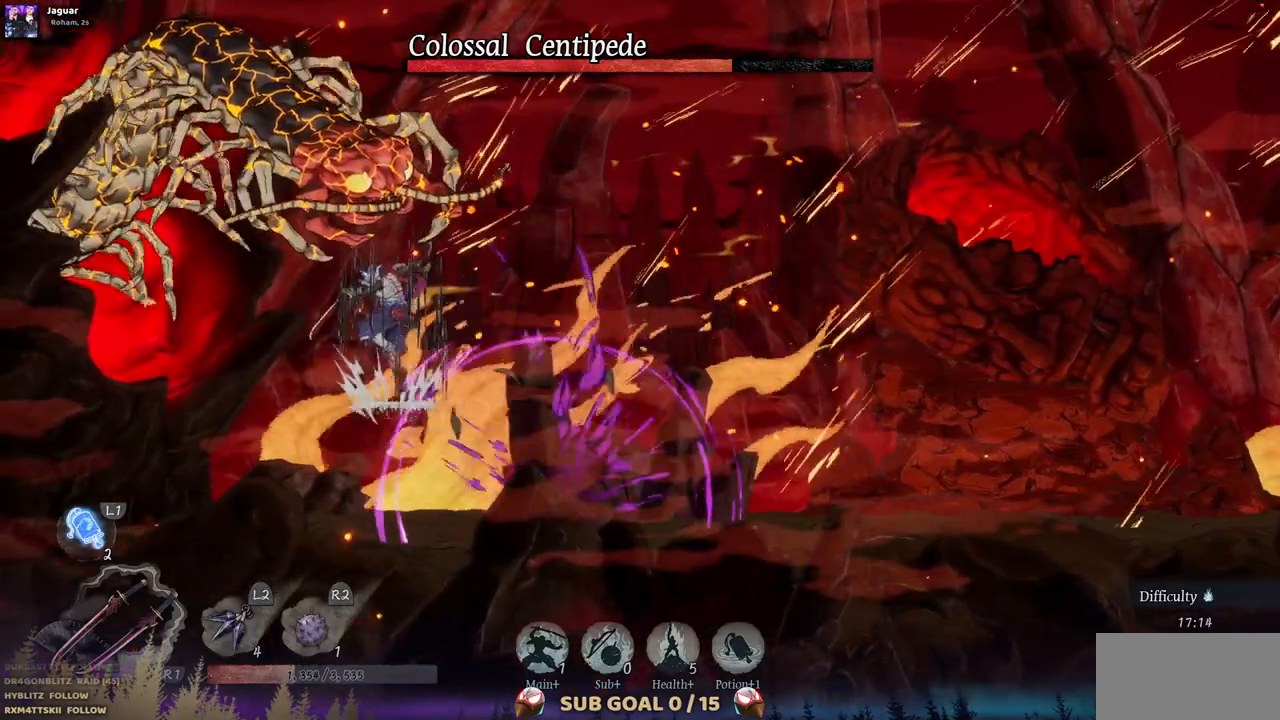
{"buttons": [], "left_stick": "center", "right_stick": "center", "events": [[133, "CROSS", "up"]]}
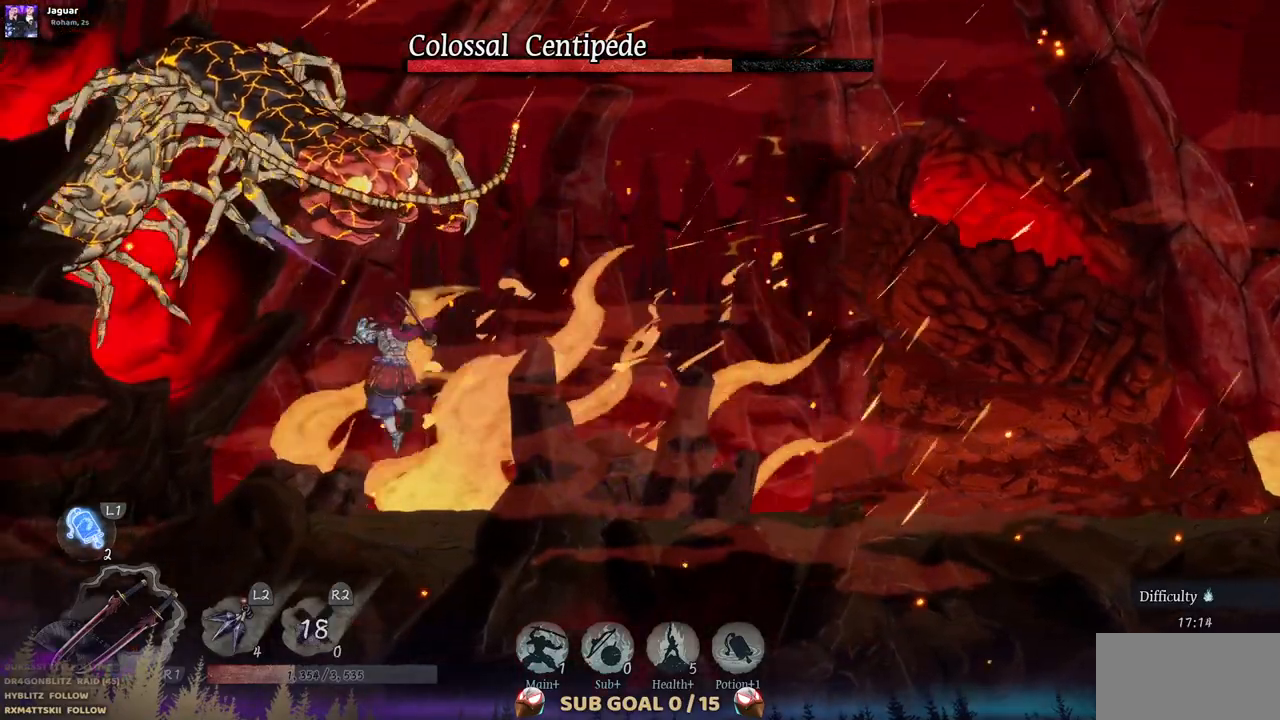
{"buttons": ["CROSS"], "left_stick": "center", "right_stick": "center", "events": [[367, "CROSS", "down"]]}
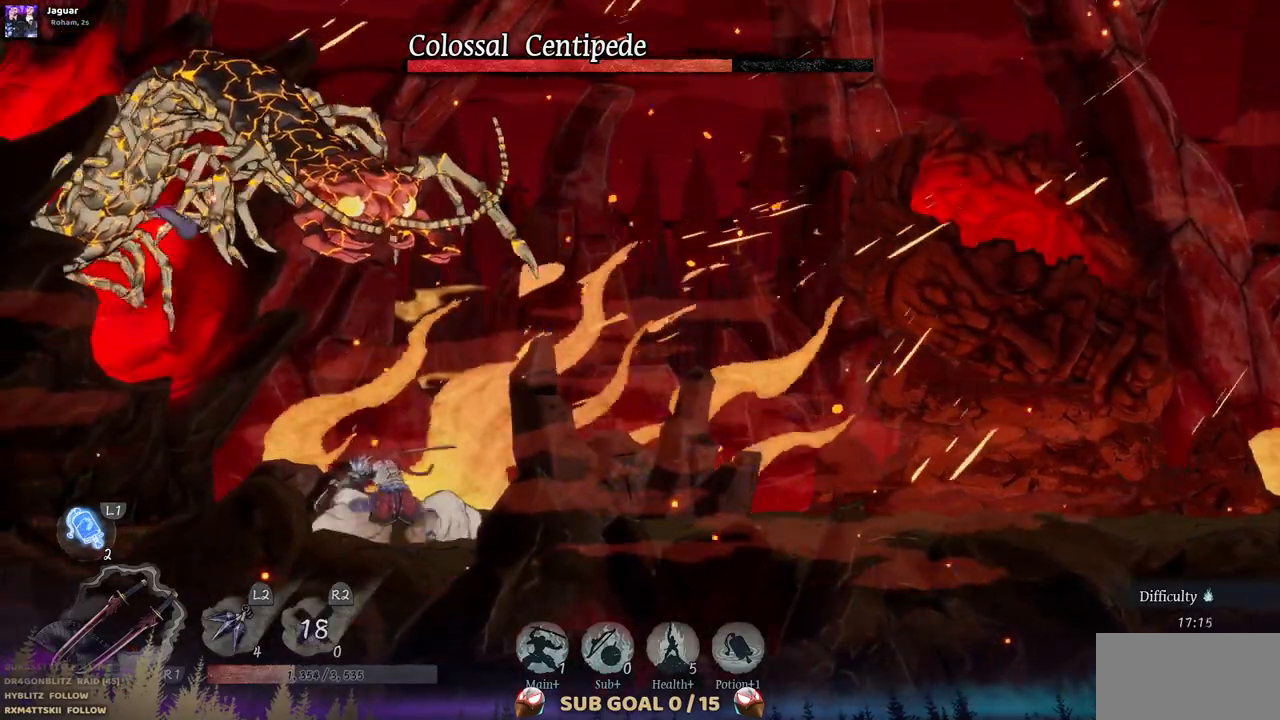
{"buttons": [], "left_stick": "center", "right_stick": "center", "events": [[67, "CROSS", "up"], [183, "CROSS", "down"], [450, "CROSS", "up"]]}
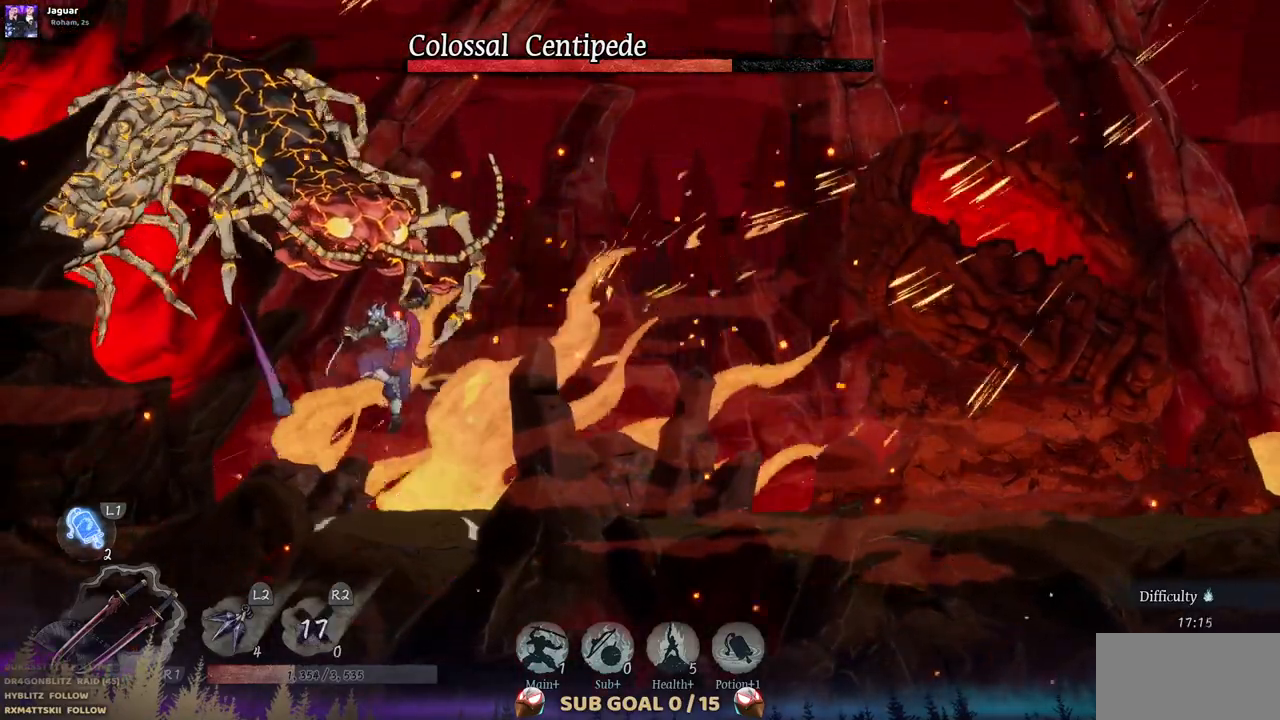
{"buttons": ["SQUARE"], "left_stick": "center", "right_stick": "center", "events": [[50, "CROSS", "down"], [233, "CROSS", "up"], [317, "SQUARE", "down"], [450, "SQUARE", "up"], [500, "SQUARE", "down"]]}
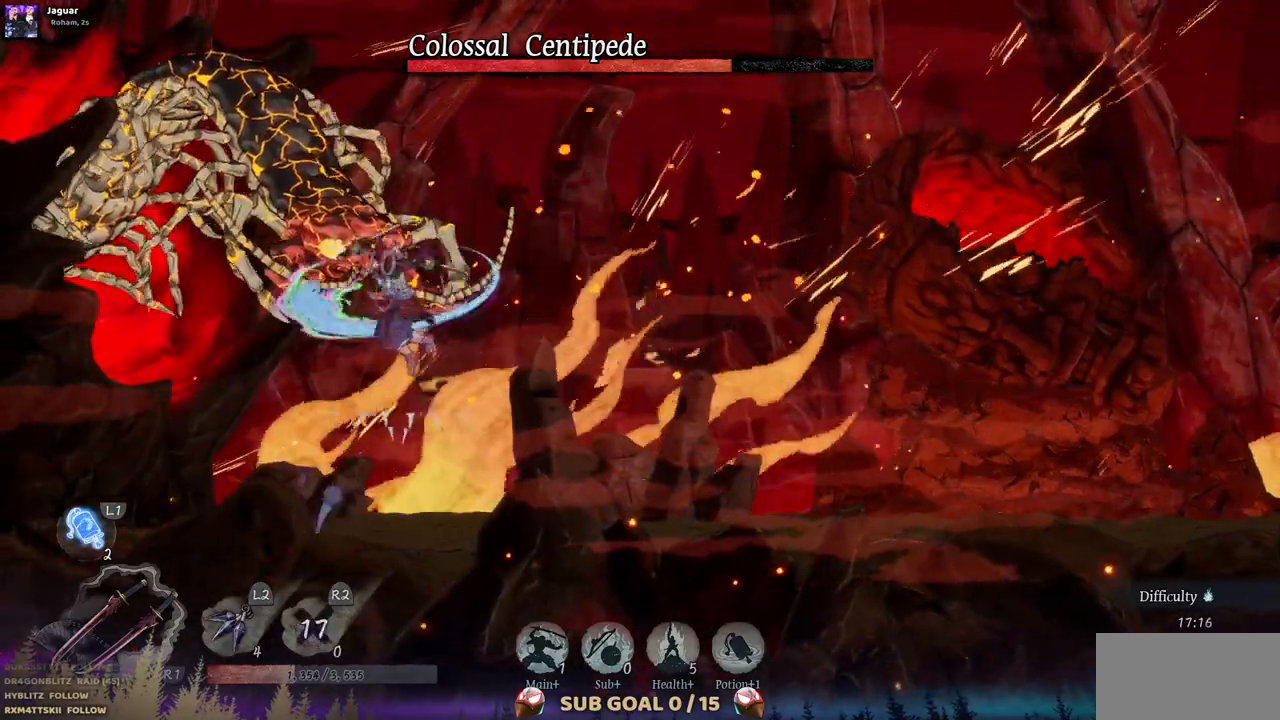
{"buttons": [], "left_stick": "center", "right_stick": "center", "events": [[117, "SQUARE", "up"], [200, "SQUARE", "down"], [283, "SQUARE", "up"], [367, "SQUARE", "down"], [450, "SQUARE", "up"]]}
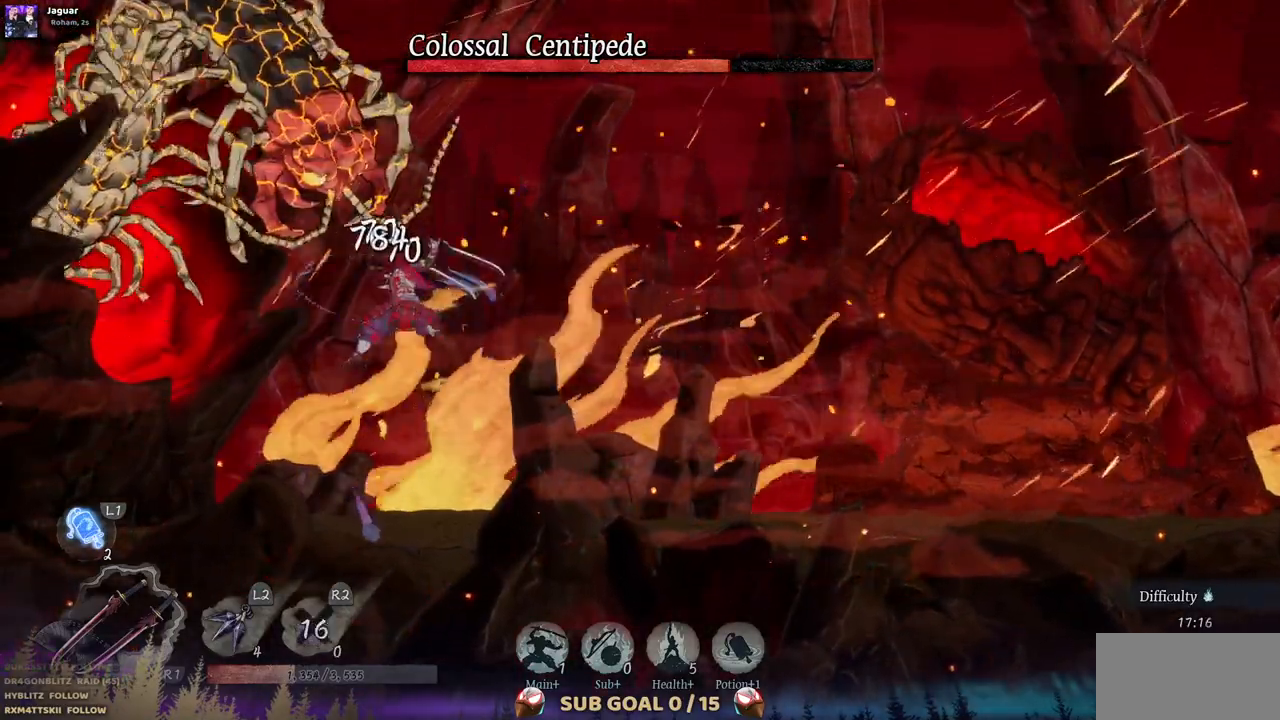
{"buttons": [], "left_stick": "center", "right_stick": "center", "events": [[17, "SQUARE", "down"], [117, "SQUARE", "up"], [167, "SQUARE", "down"], [267, "SQUARE", "up"], [333, "SQUARE", "down"], [433, "SQUARE", "up"]]}
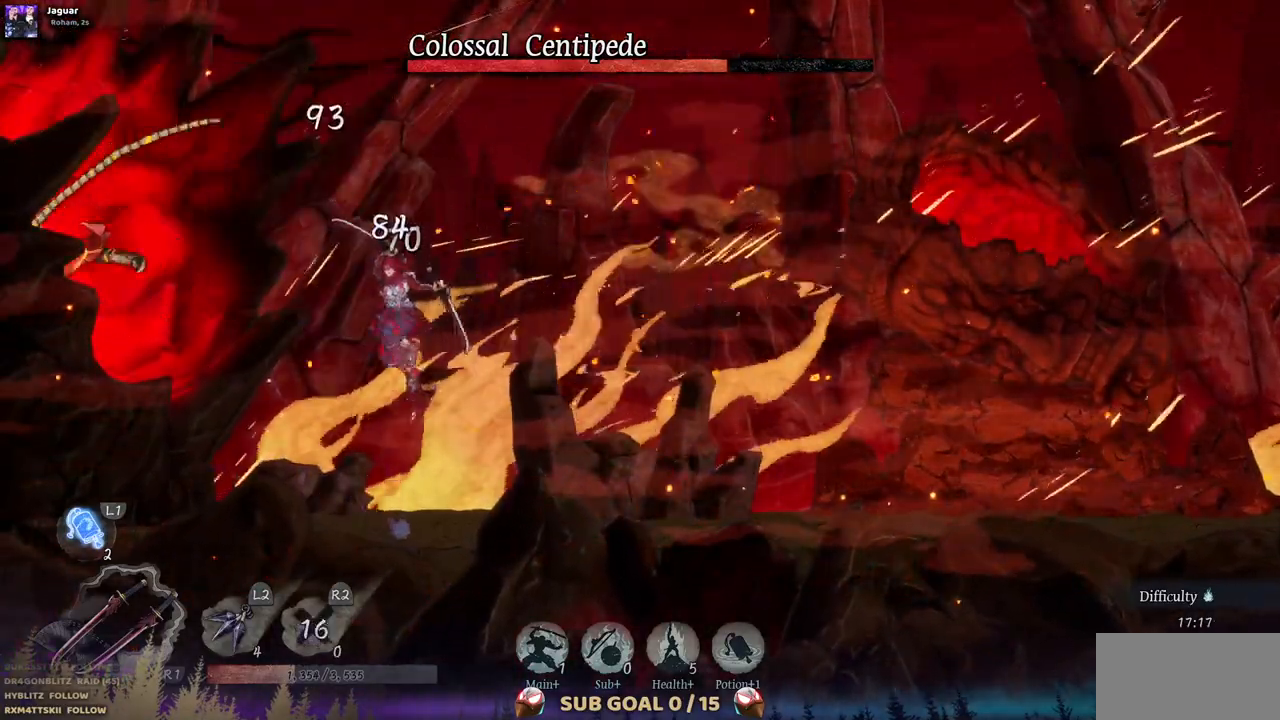
{"buttons": [], "left_stick": "center", "right_stick": "center", "events": []}
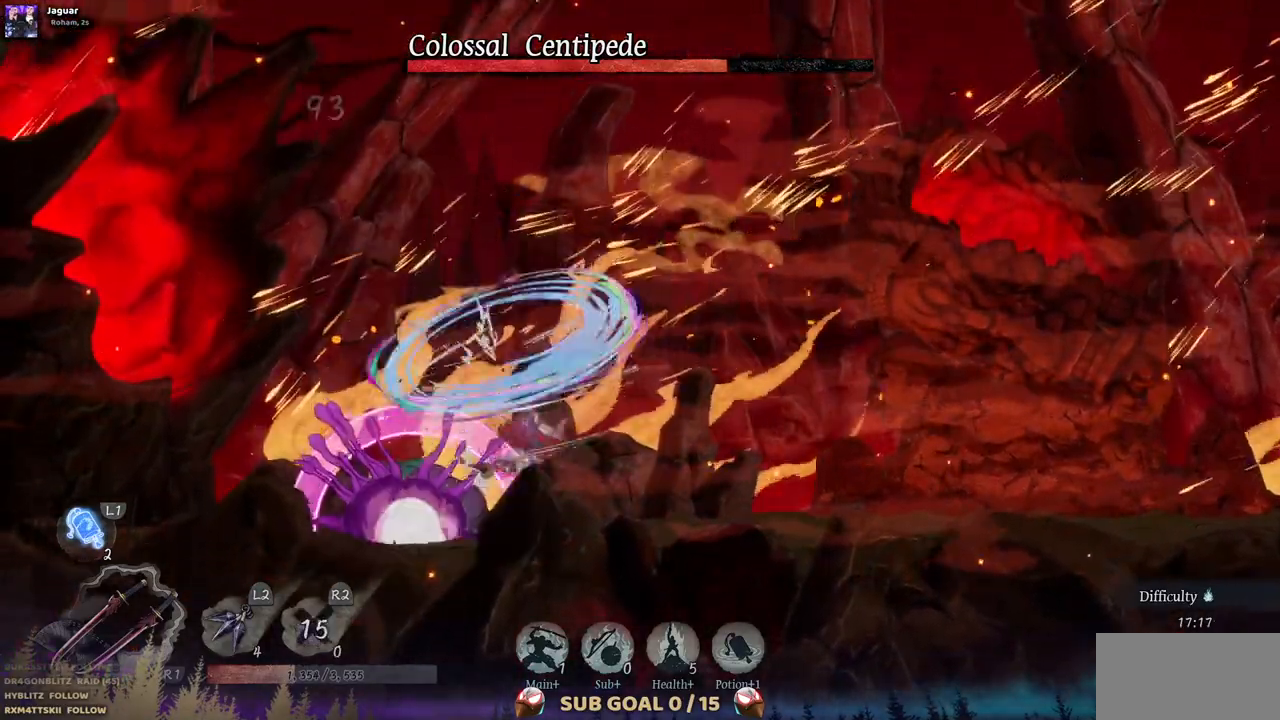
{"buttons": [], "left_stick": "center", "right_stick": "center", "events": []}
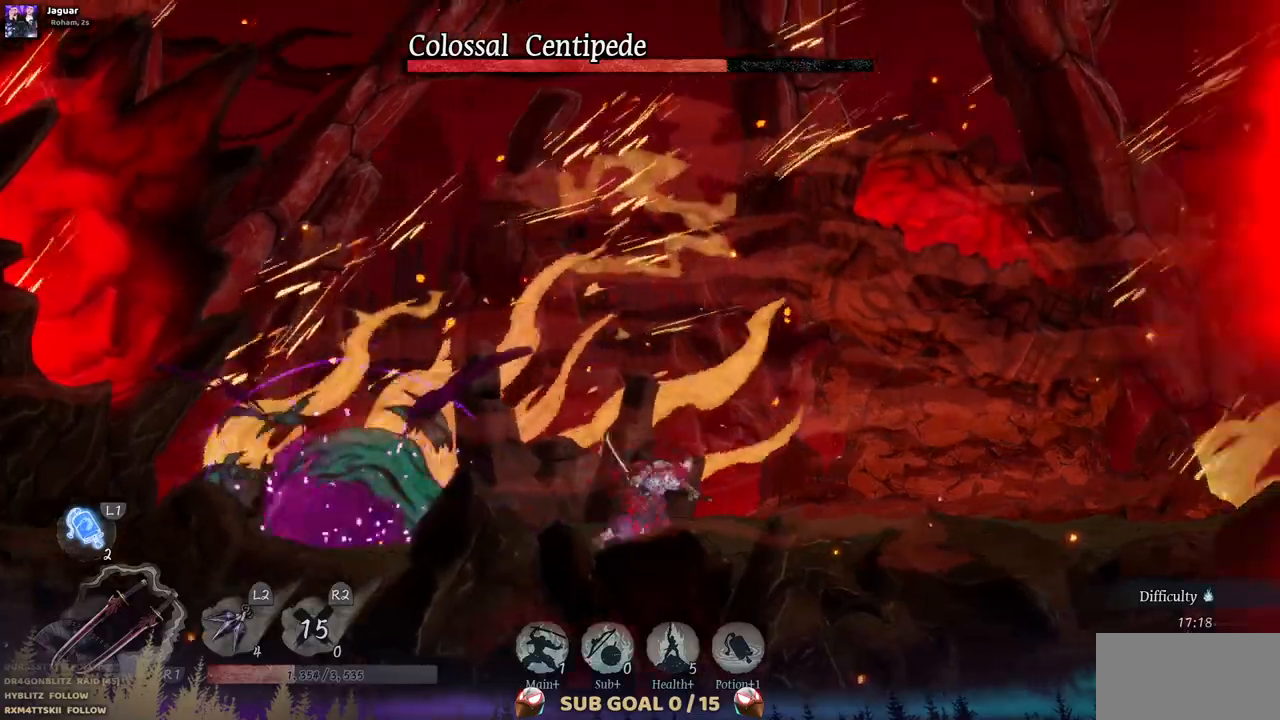
{"buttons": [], "left_stick": "center", "right_stick": "center", "events": []}
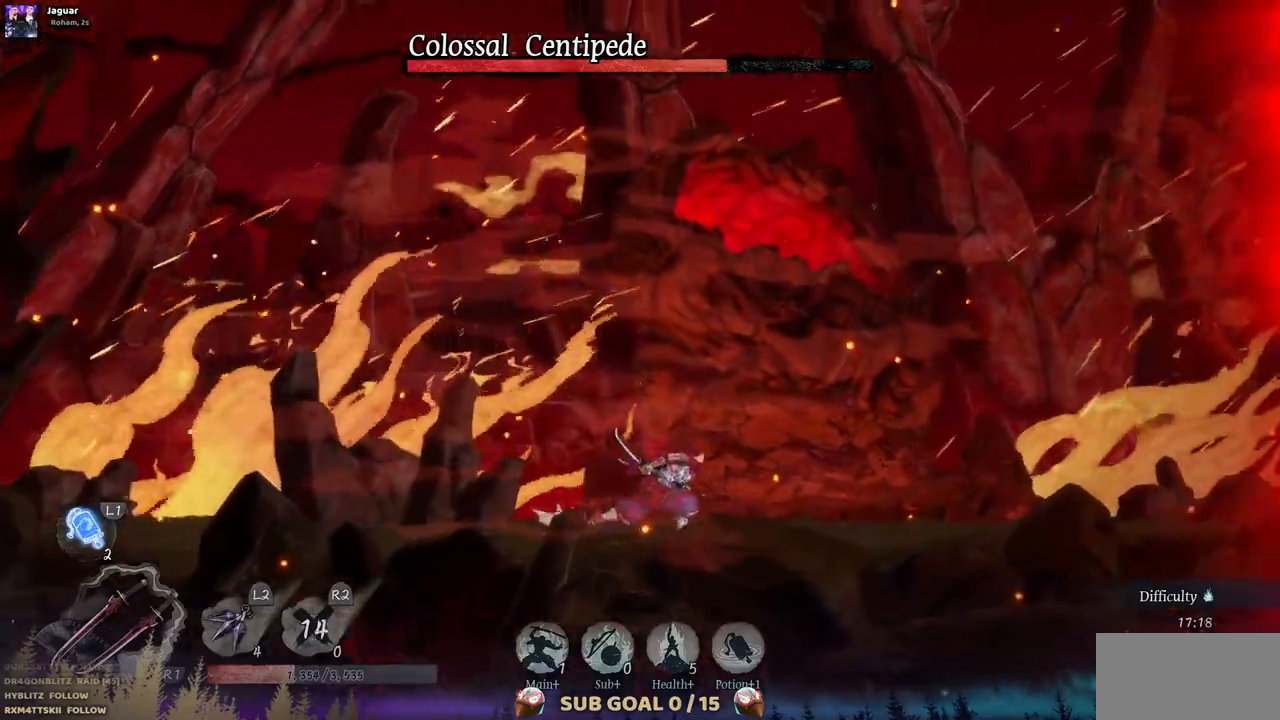
{"buttons": [], "left_stick": "center", "right_stick": "center", "events": []}
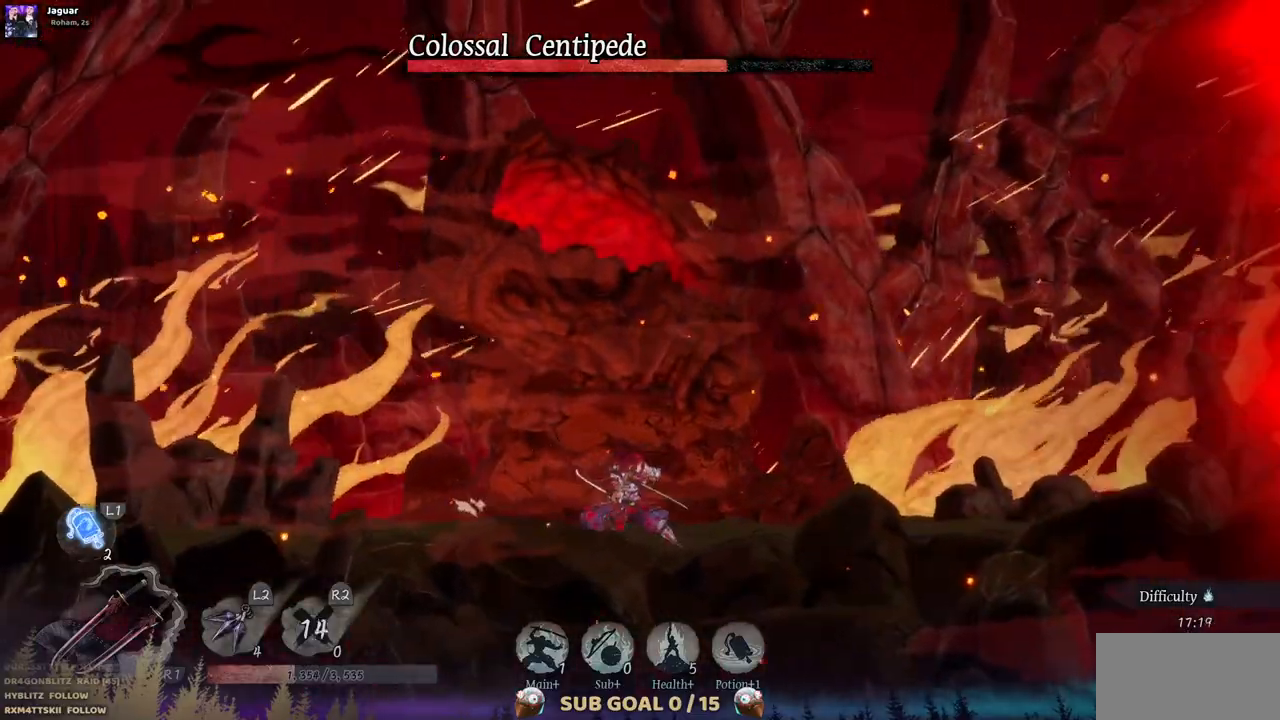
{"buttons": [], "left_stick": "center", "right_stick": "center", "events": []}